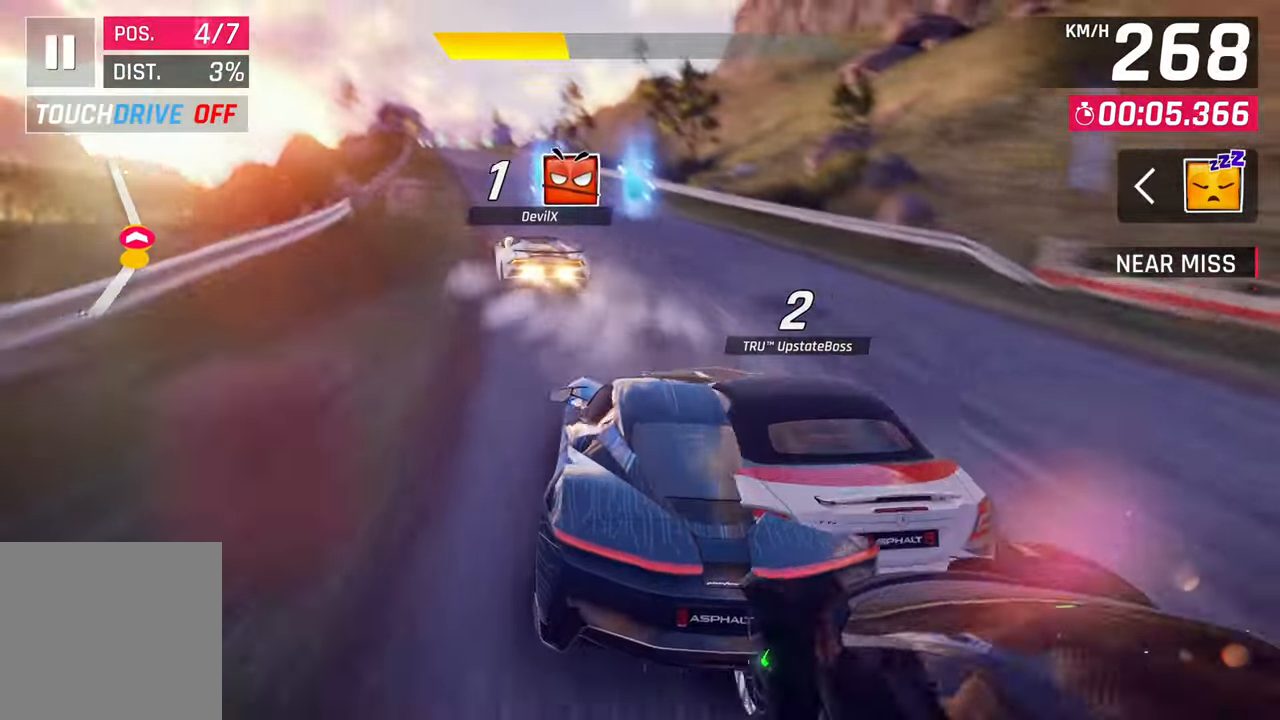
Gameplay with a controller (PlayStation layout); each line is a JSON object with the inputs held at the frame after it. "events" lists button and stick changes between this image and that frame as [ms after this image, input, new state], when the widget could be followed in between.
{"buttons": ["CROSS"], "left_stick": "center", "right_stick": "center", "events": [[133, "CROSS", "down"], [267, "CROSS", "up"], [333, "CROSS", "down"], [400, "CROSS", "up"], [500, "CROSS", "down"]]}
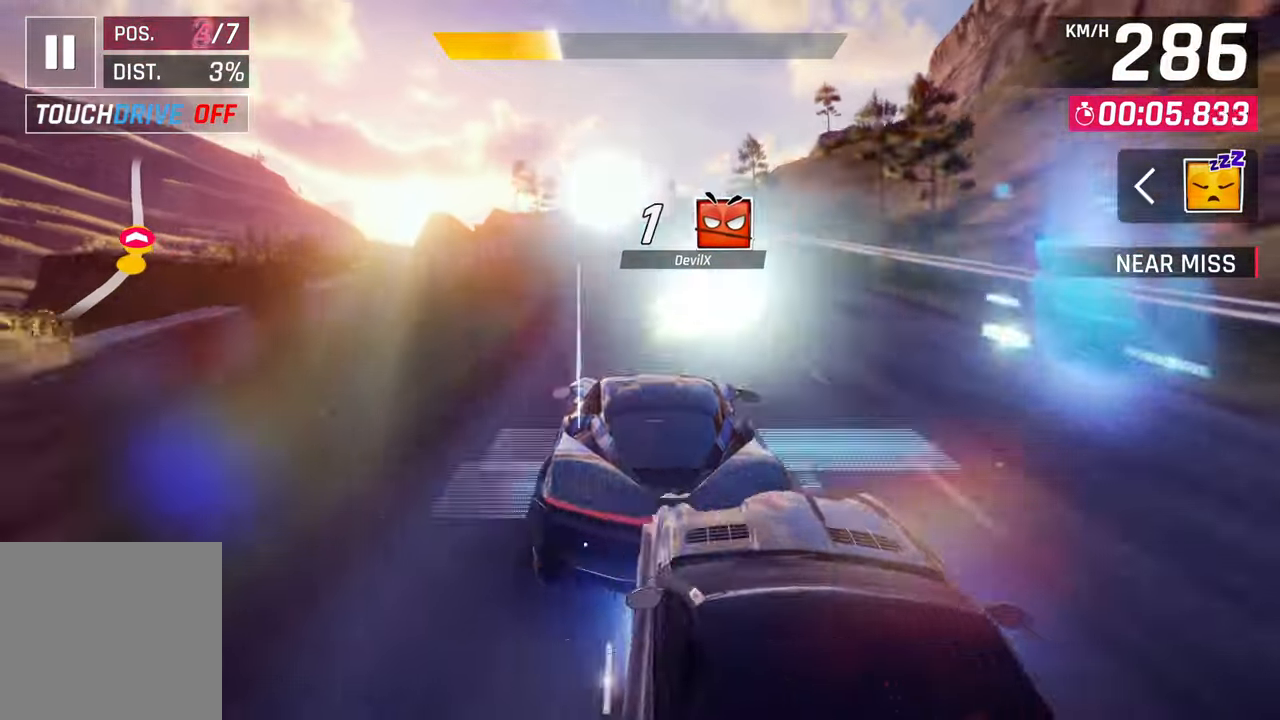
{"buttons": [], "left_stick": "center", "right_stick": "center", "events": [[67, "CROSS", "up"], [167, "CROSS", "down"], [233, "CROSS", "up"], [300, "CROSS", "down"], [367, "CROSS", "up"]]}
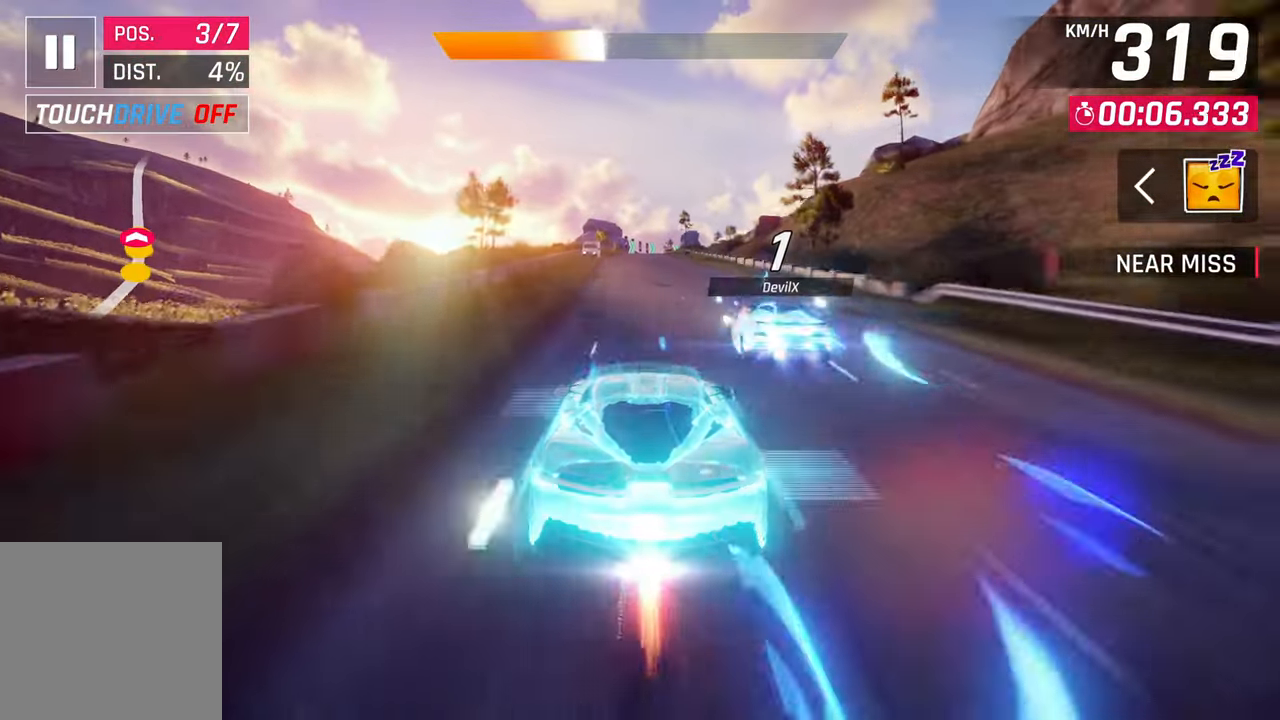
{"buttons": [], "left_stick": "center", "right_stick": "center", "events": [[133, "CROSS", "down"], [217, "CROSS", "up"]]}
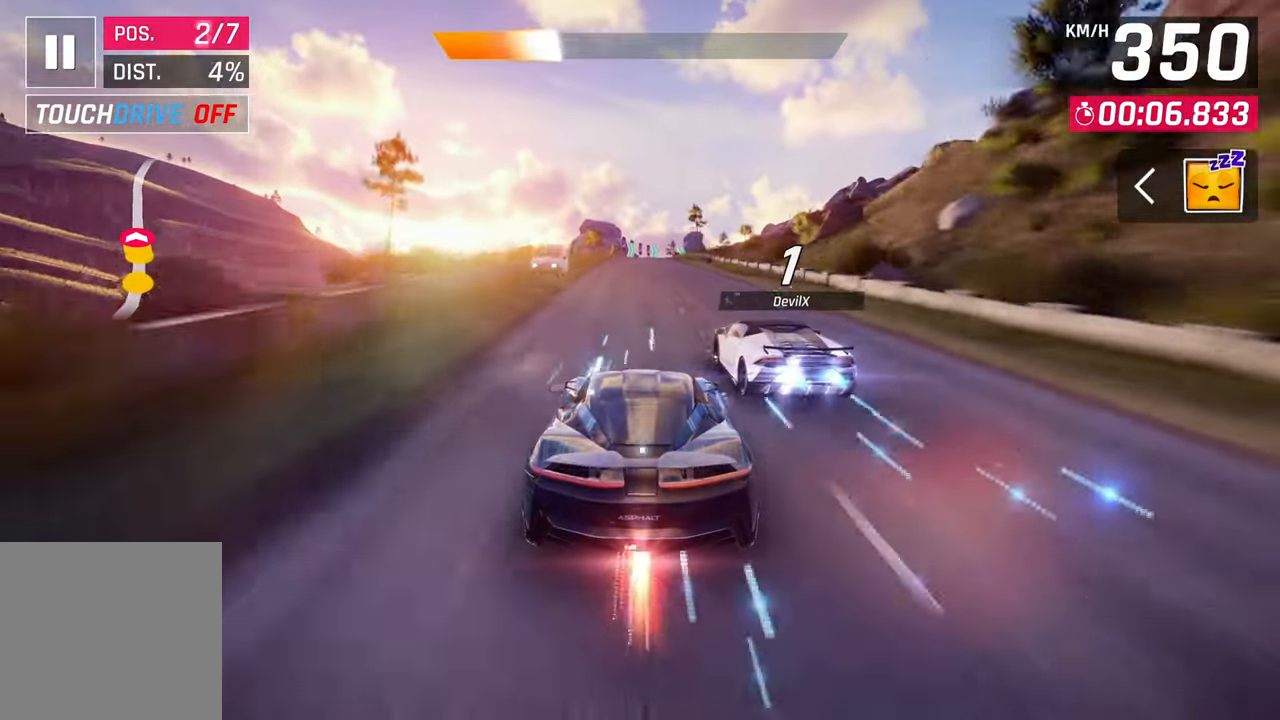
{"buttons": [], "left_stick": "center", "right_stick": "center", "events": [[133, "SQUARE", "down"], [233, "SQUARE", "up"]]}
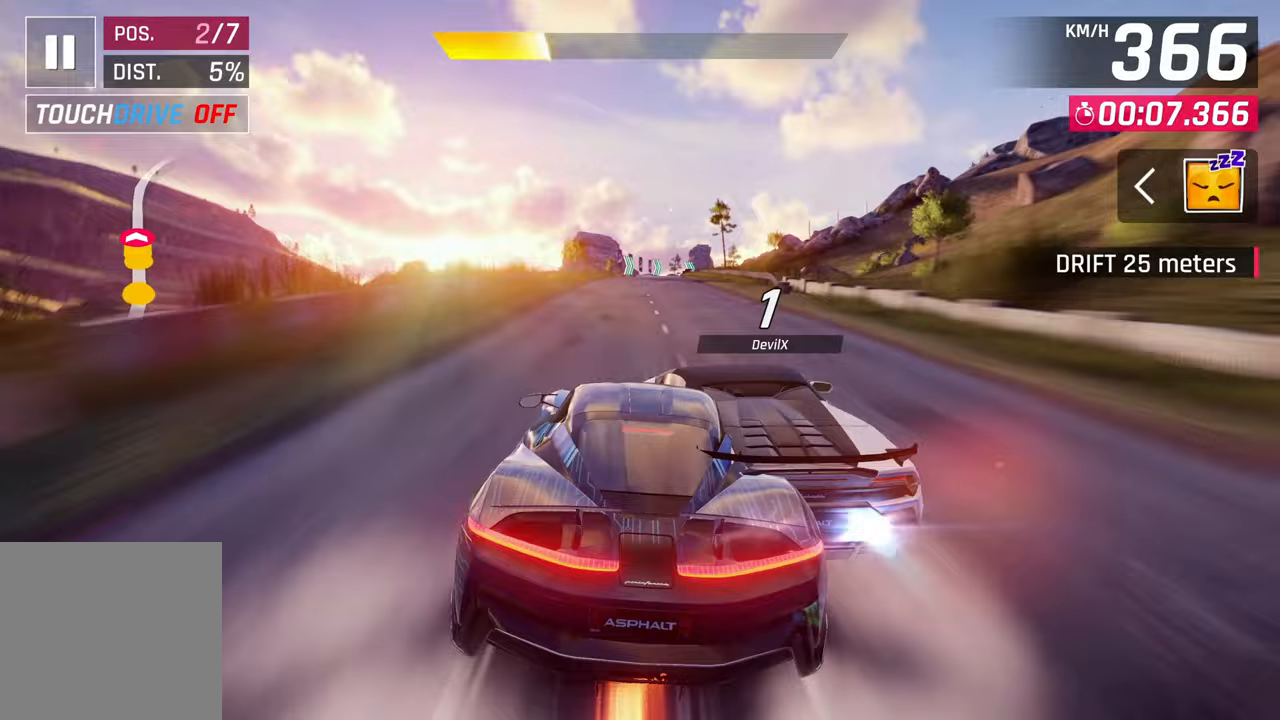
{"buttons": [], "left_stick": "center", "right_stick": "center", "events": []}
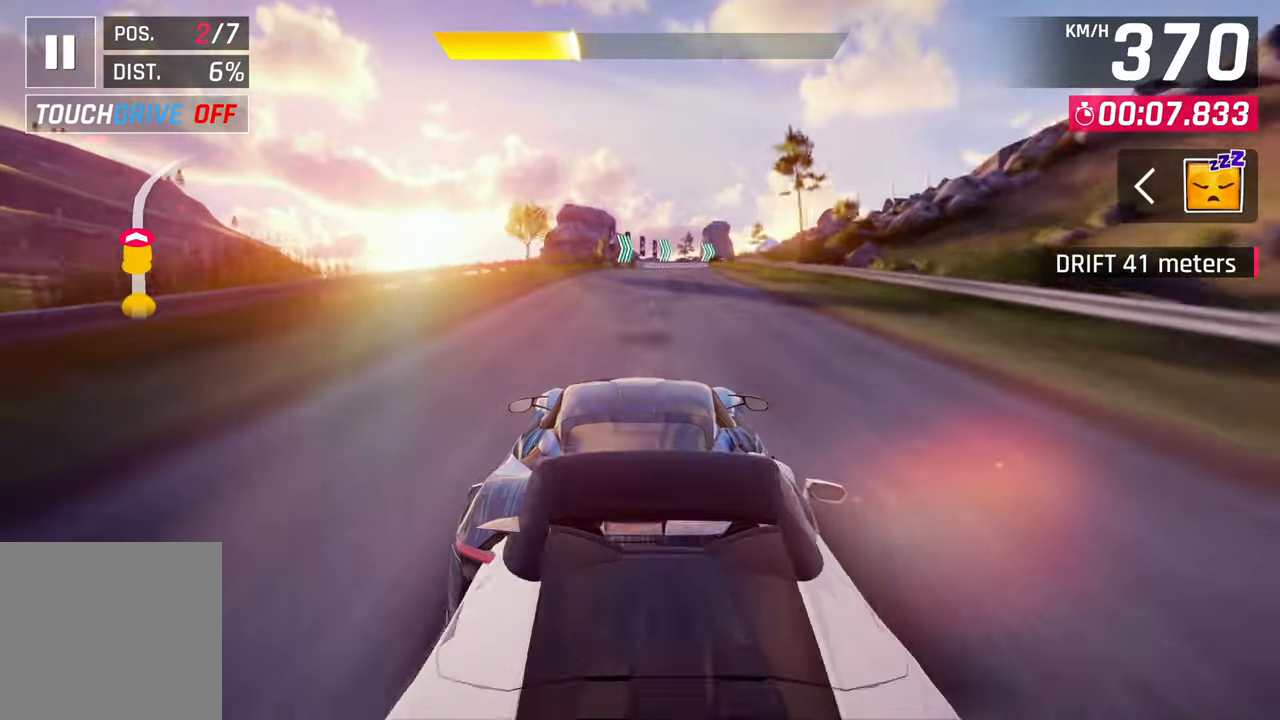
{"buttons": [], "left_stick": "center", "right_stick": "center", "events": []}
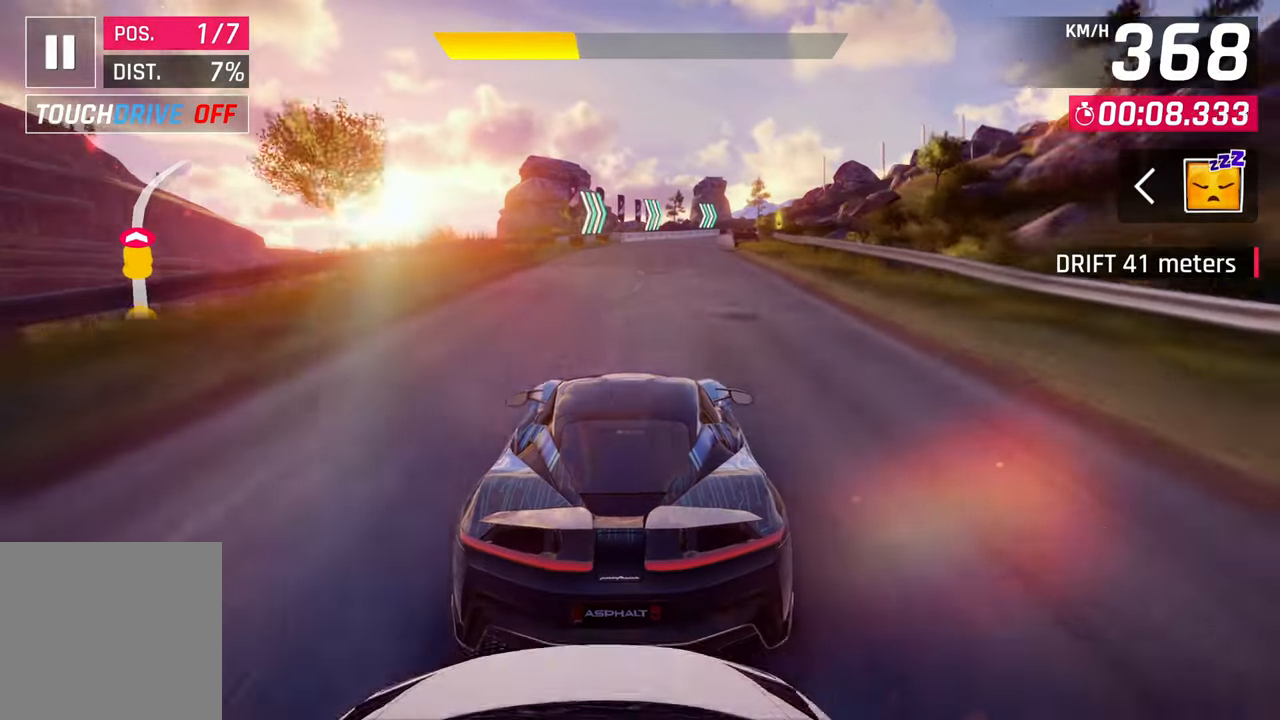
{"buttons": [], "left_stick": "right", "right_stick": "center", "events": [[483, "left_stick", "right"]]}
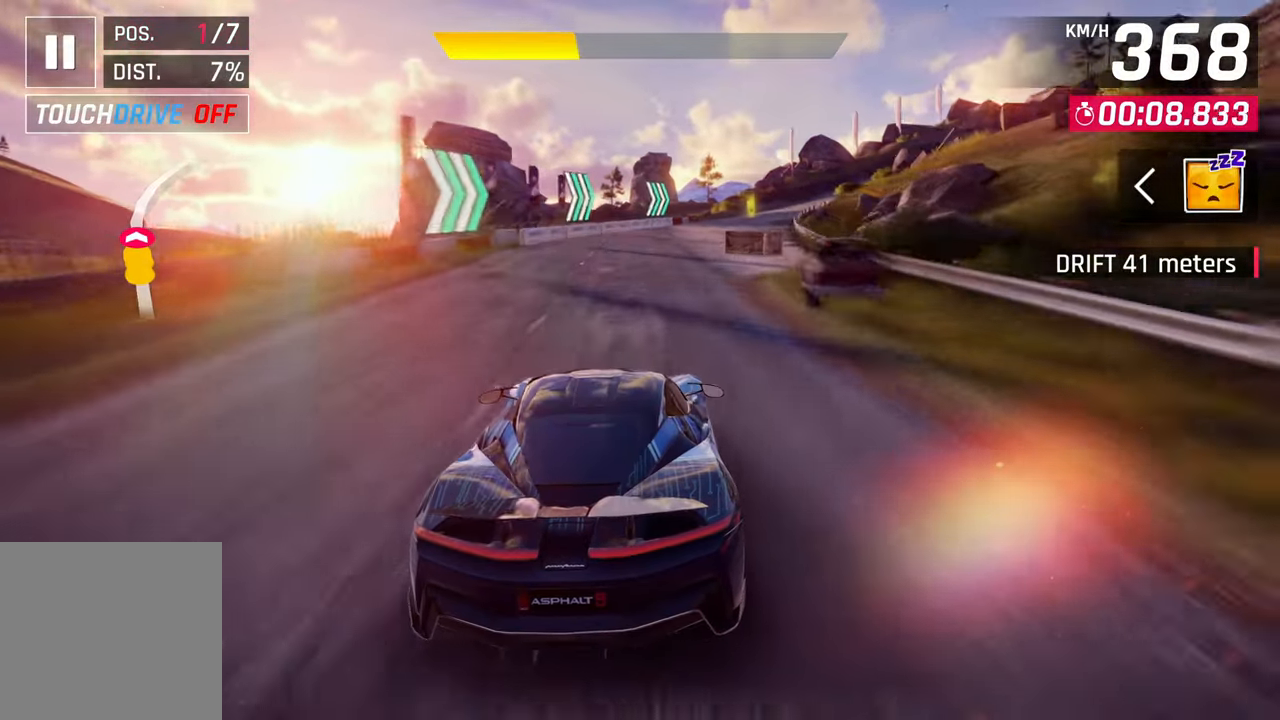
{"buttons": [], "left_stick": "up-right", "right_stick": "center", "events": [[350, "left_stick", "up-right"], [400, "CROSS", "down"], [467, "CROSS", "up"]]}
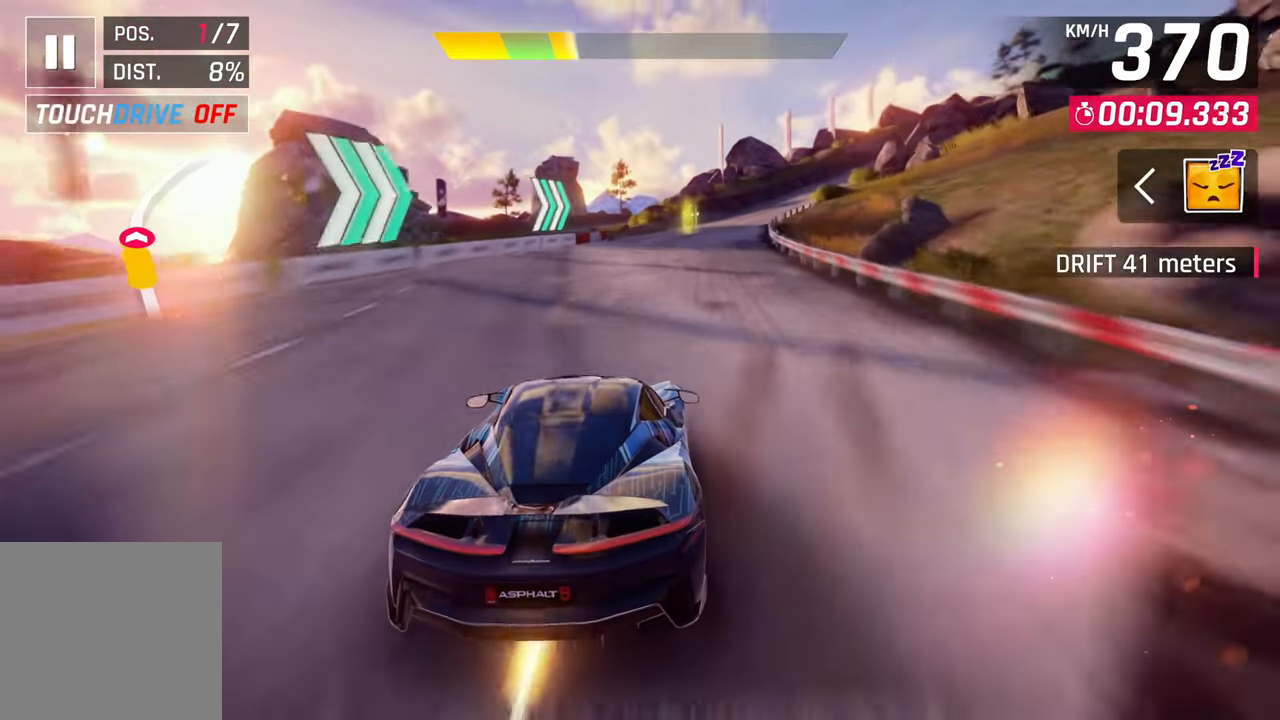
{"buttons": [], "left_stick": "up-right", "right_stick": "center", "events": []}
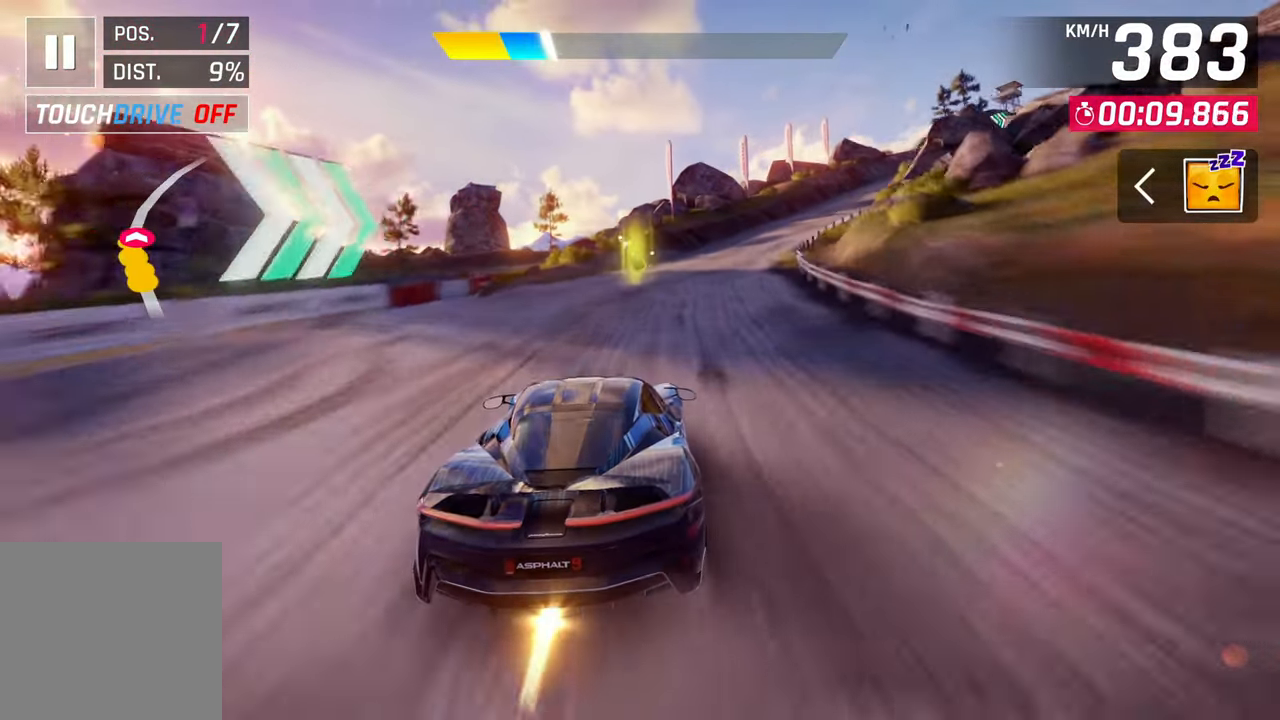
{"buttons": [], "left_stick": "right", "right_stick": "center", "events": [[117, "left_stick", "right"], [150, "CROSS", "down"], [200, "CROSS", "up"]]}
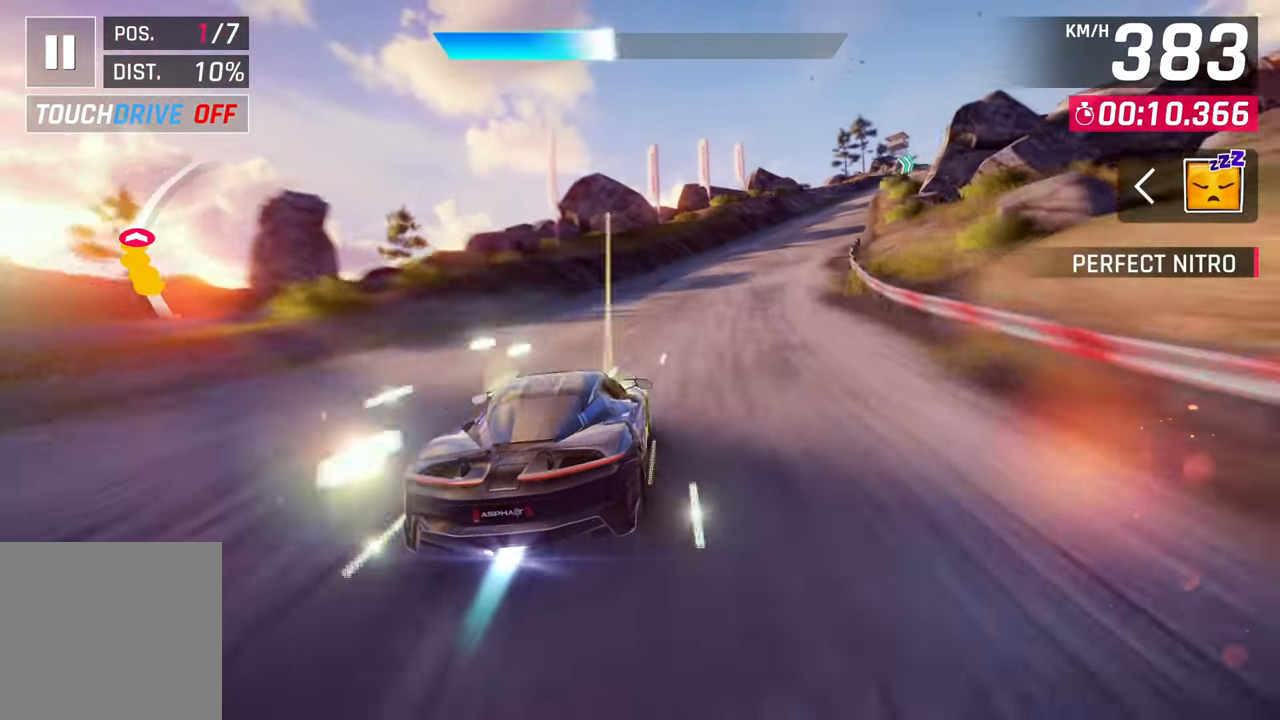
{"buttons": [], "left_stick": "right", "right_stick": "center", "events": []}
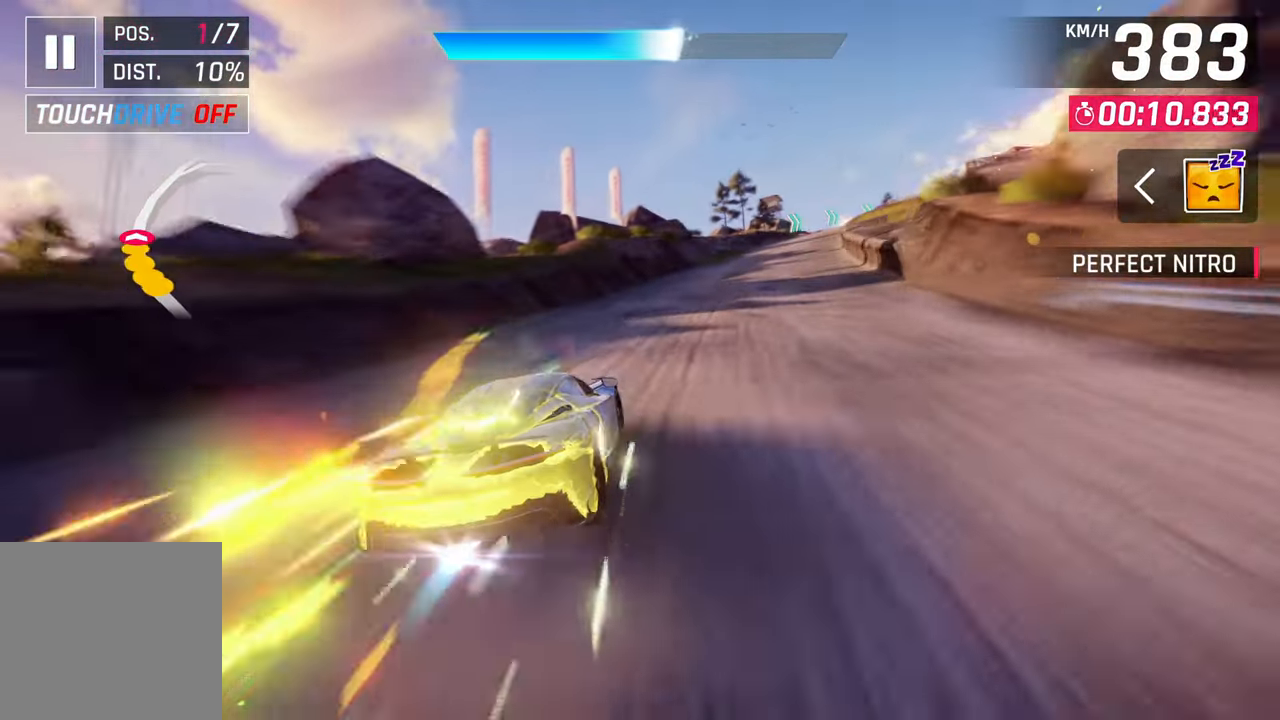
{"buttons": [], "left_stick": "right", "right_stick": "center", "events": []}
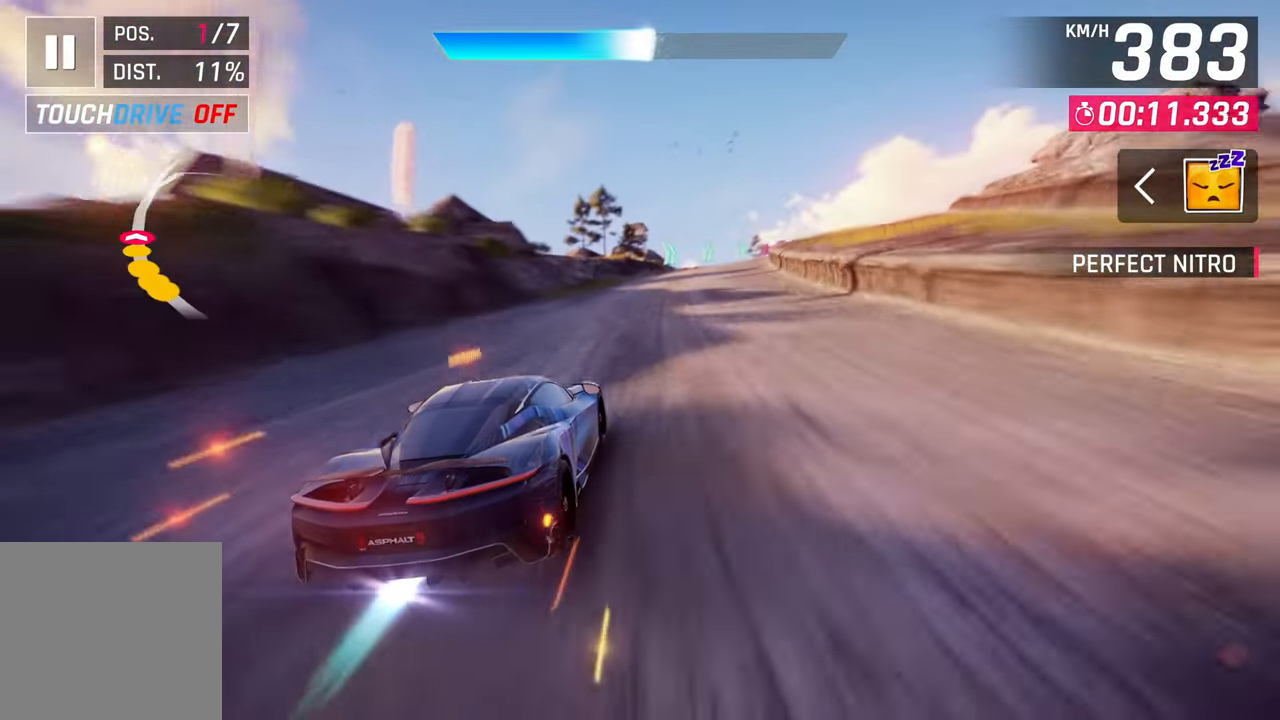
{"buttons": [], "left_stick": "center", "right_stick": "center", "events": [[450, "left_stick", "center"]]}
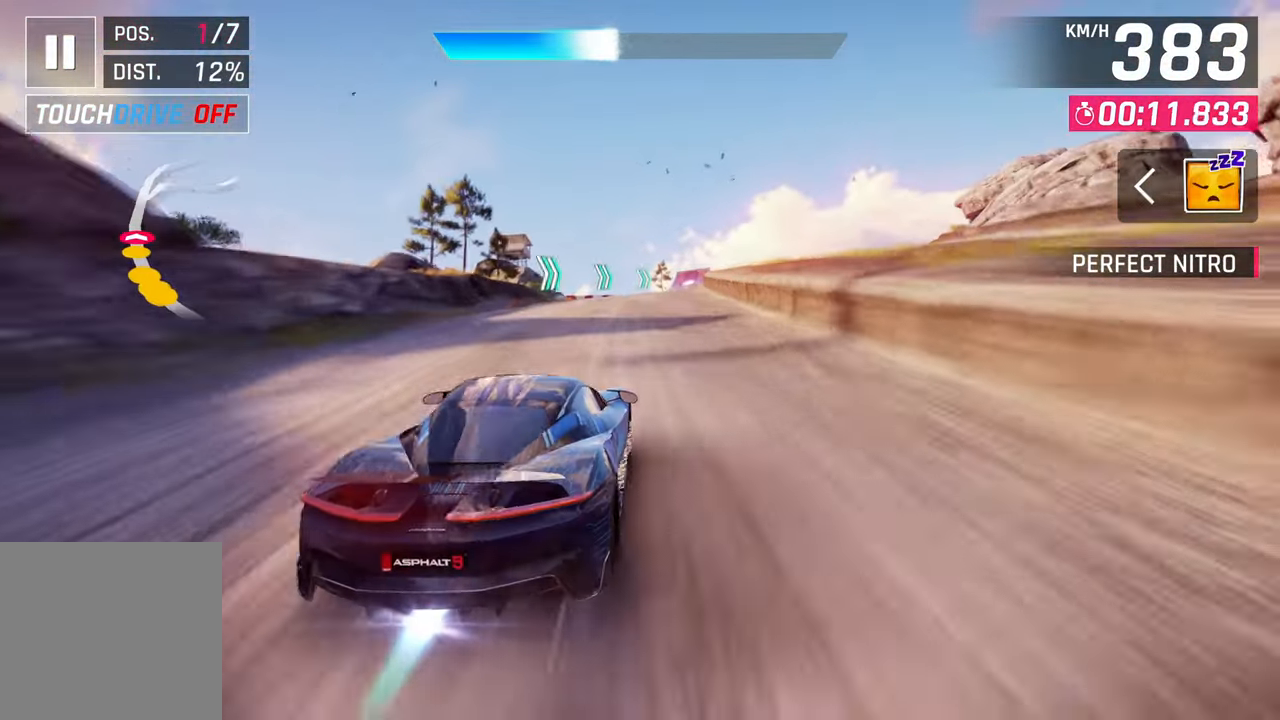
{"buttons": [], "left_stick": "center", "right_stick": "center", "events": []}
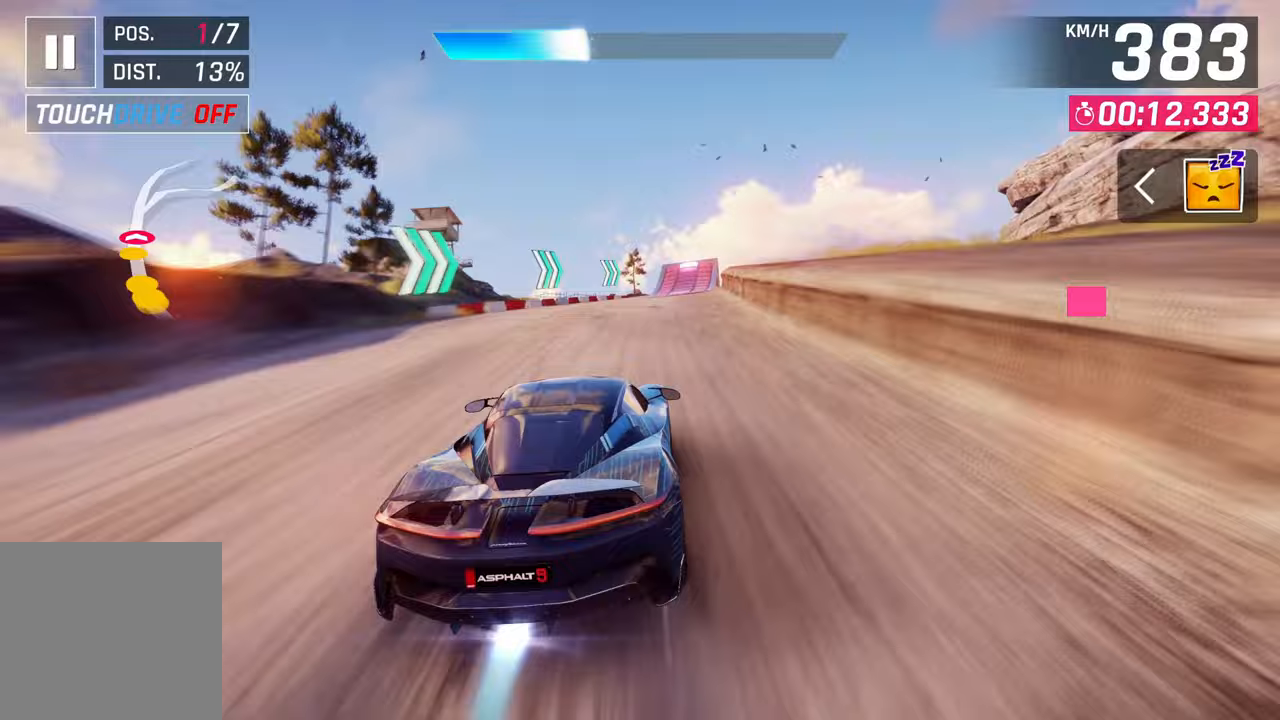
{"buttons": ["CROSS"], "left_stick": "center", "right_stick": "center", "events": [[367, "SQUARE", "down"], [400, "CROSS", "down"], [400, "SQUARE", "up"]]}
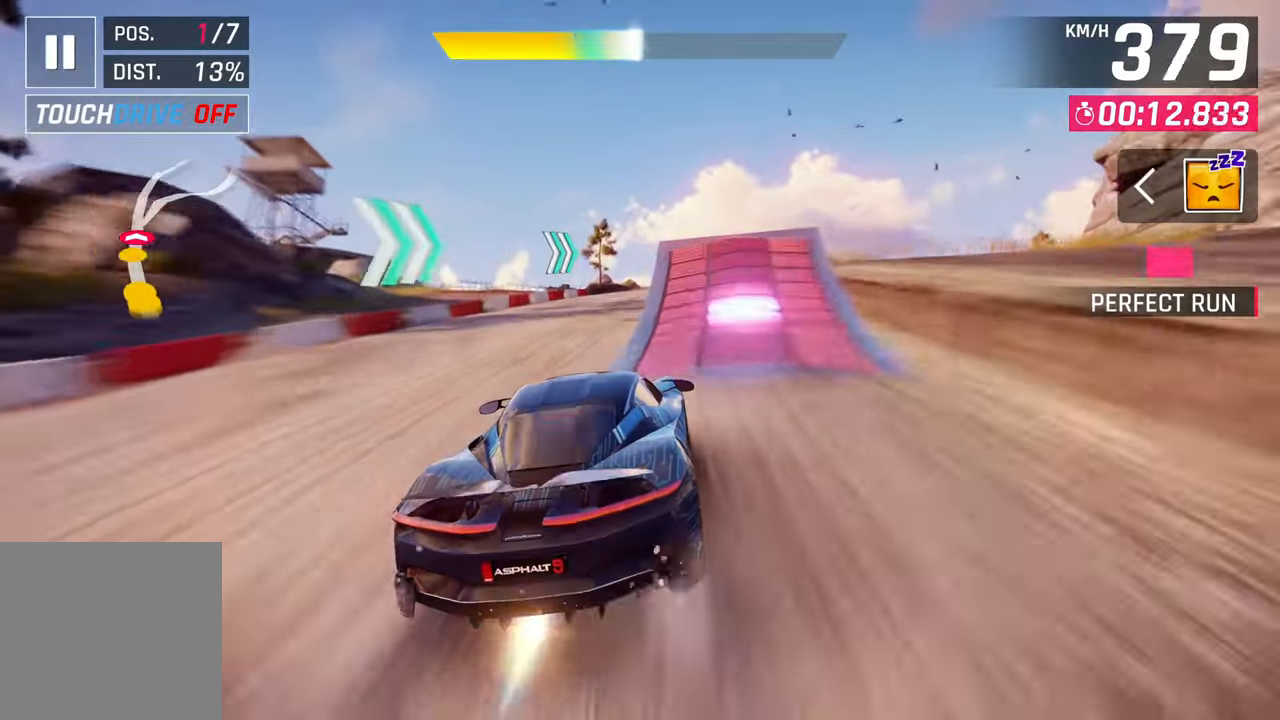
{"buttons": [], "left_stick": "right", "right_stick": "center", "events": [[33, "CROSS", "up"], [100, "CROSS", "down"], [167, "CROSS", "up"], [267, "CROSS", "down"], [333, "CROSS", "up"], [400, "CROSS", "down"], [400, "left_stick", "up-right"], [483, "left_stick", "right"], [500, "CROSS", "up"]]}
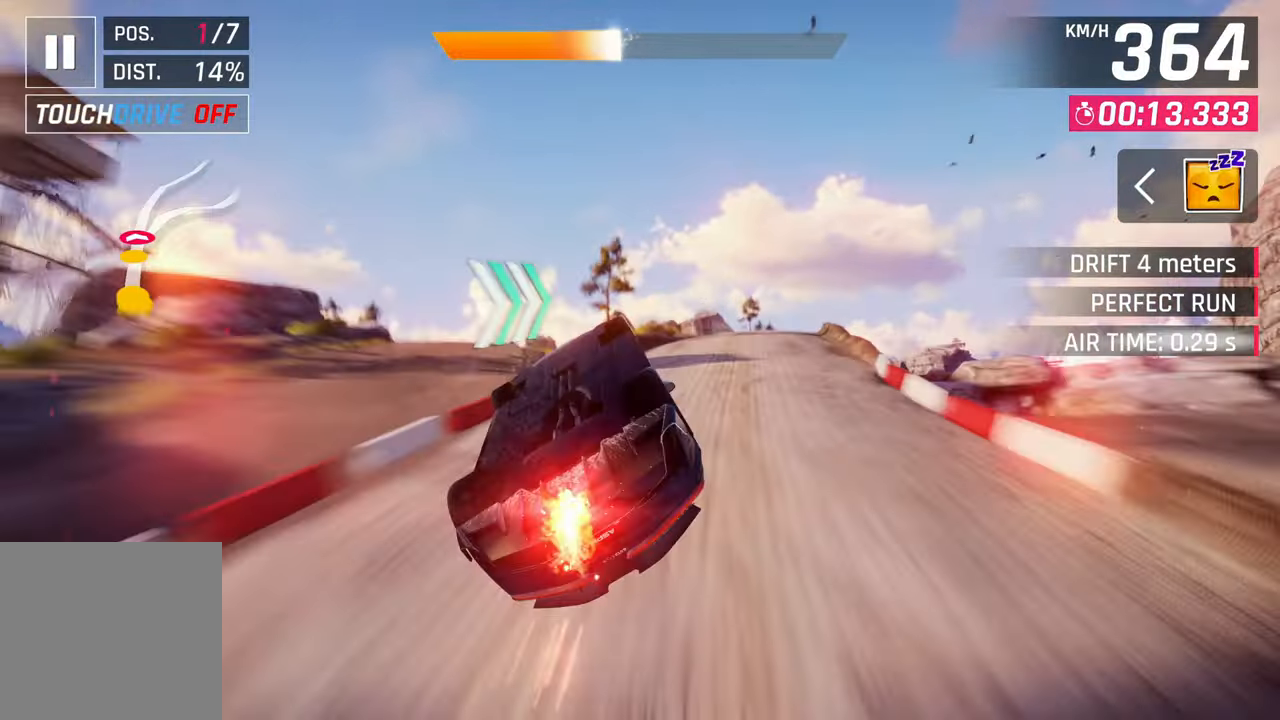
{"buttons": [], "left_stick": "right", "right_stick": "center", "events": [[67, "CROSS", "down"], [133, "CROSS", "up"], [200, "R1", "down"], [367, "CROSS", "down"], [433, "R1", "up"], [500, "CROSS", "up"]]}
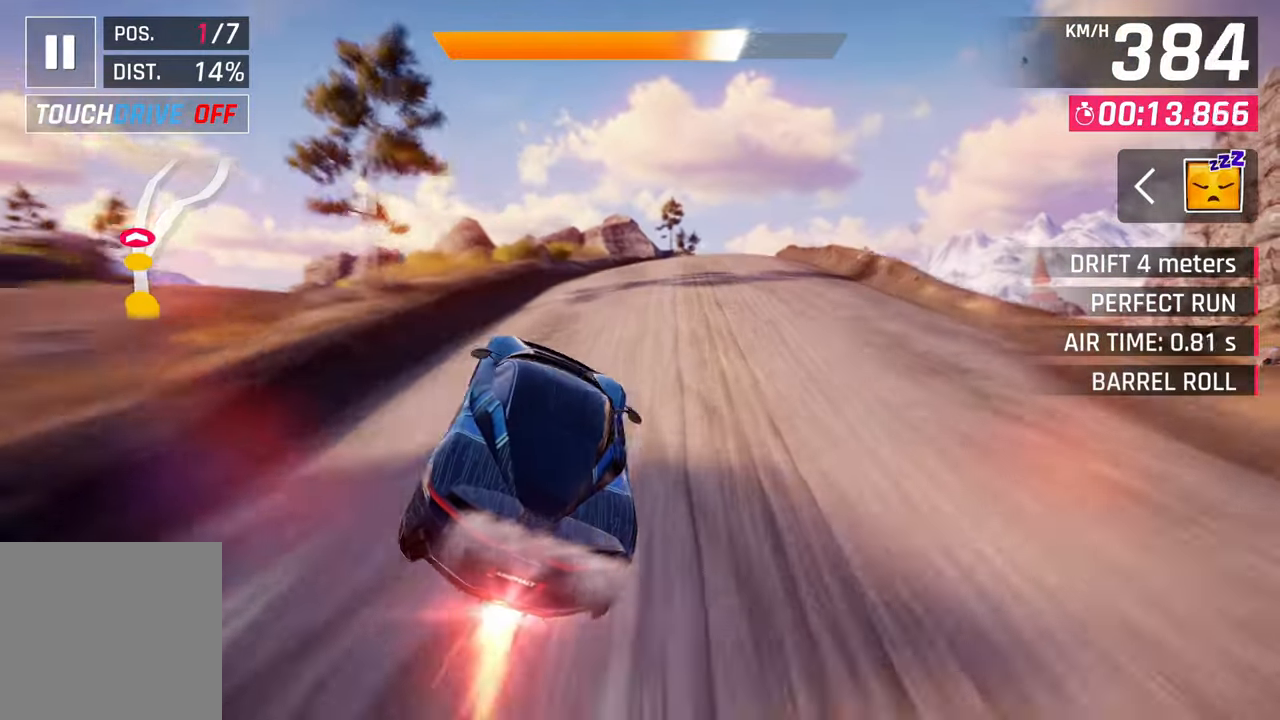
{"buttons": [], "left_stick": "right", "right_stick": "center", "events": [[233, "SQUARE", "down"], [267, "CROSS", "down"], [267, "SQUARE", "up"], [433, "CROSS", "up"]]}
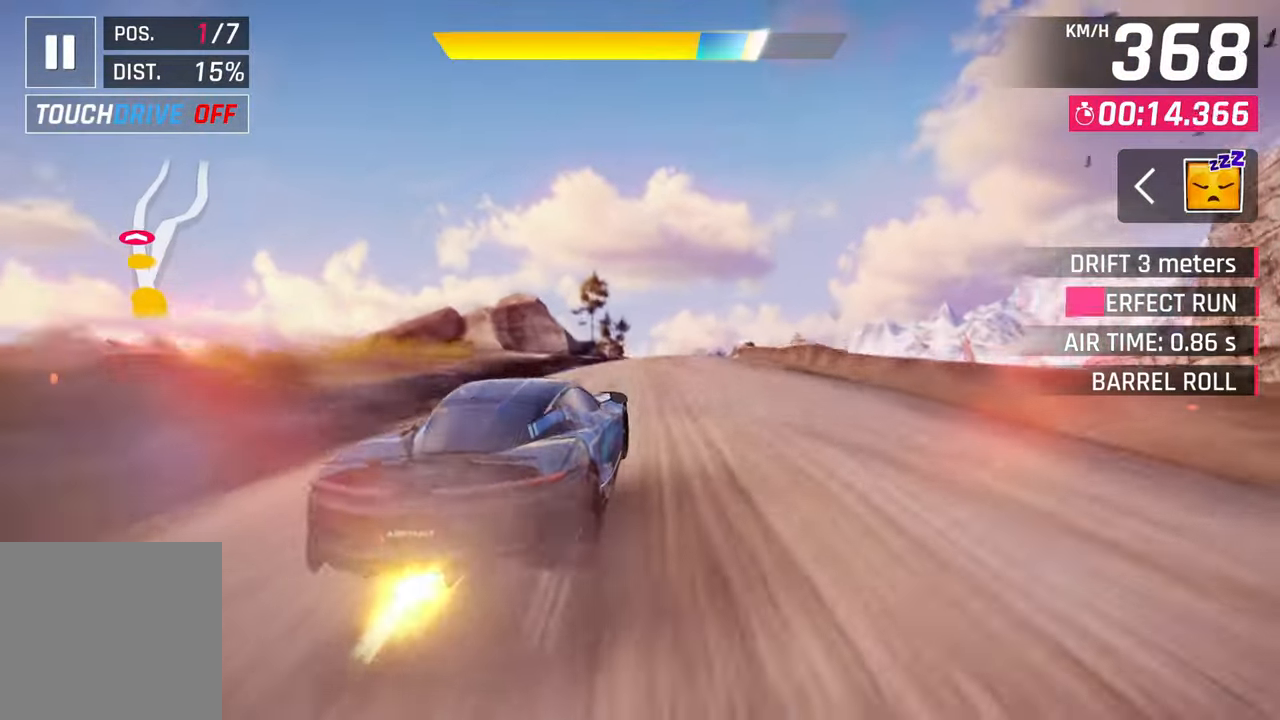
{"buttons": ["CROSS"], "left_stick": "up-right", "right_stick": "center", "events": [[67, "SQUARE", "down"], [133, "CROSS", "down"], [133, "SQUARE", "up"], [300, "CROSS", "up"], [317, "left_stick", "up-right"], [433, "SQUARE", "down"], [467, "CROSS", "down"], [467, "SQUARE", "up"]]}
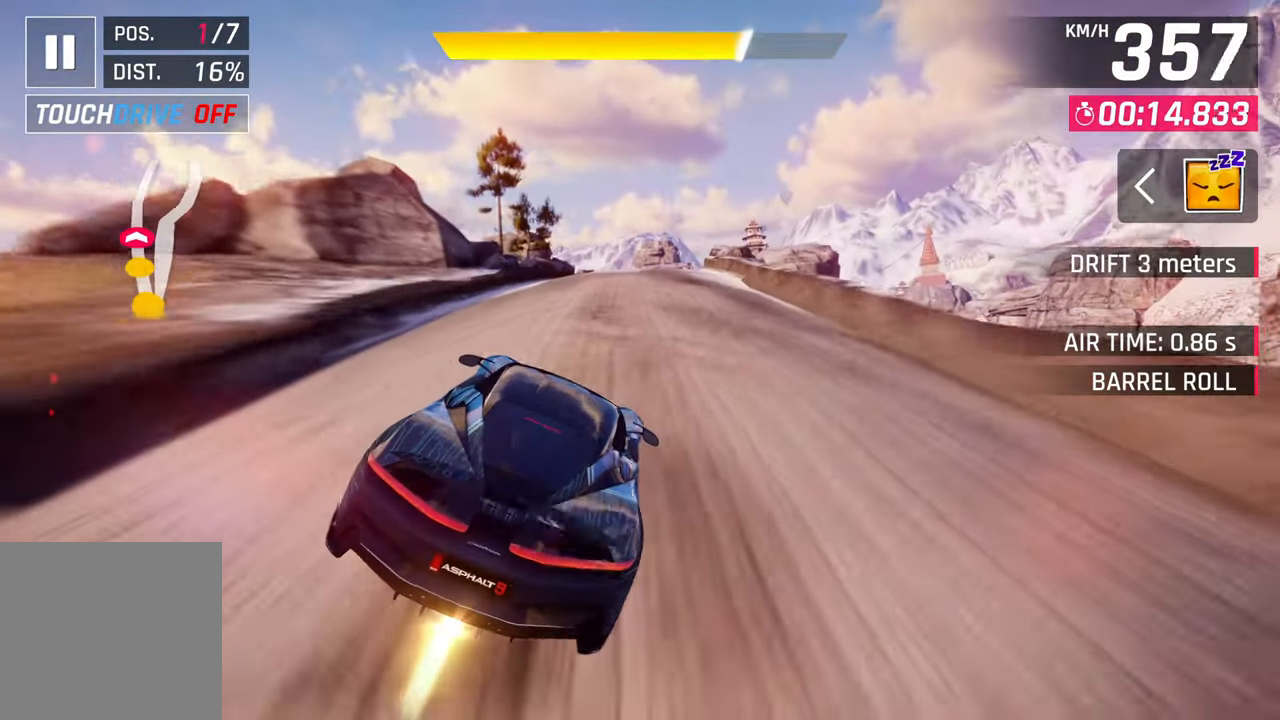
{"buttons": [], "left_stick": "center", "right_stick": "center", "events": [[133, "CROSS", "up"], [300, "SQUARE", "down"], [350, "CROSS", "down"], [350, "SQUARE", "up"], [433, "left_stick", "center"], [500, "CROSS", "up"]]}
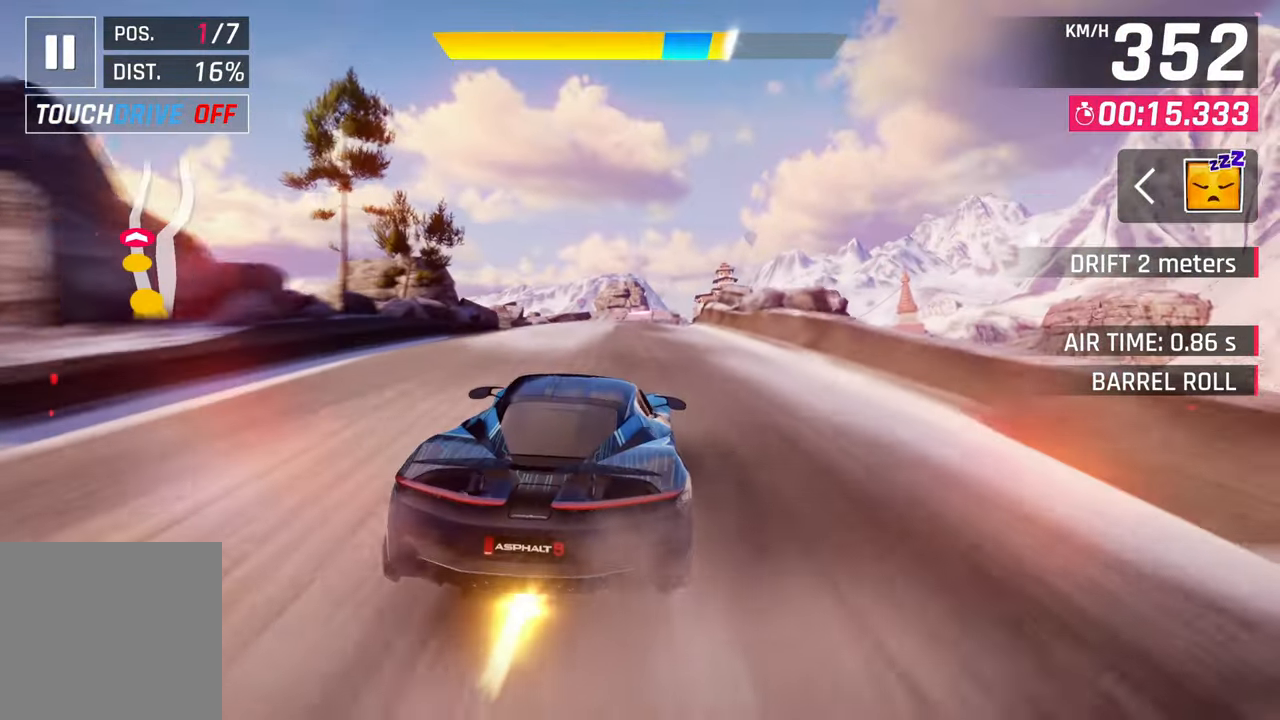
{"buttons": ["SQUARE"], "left_stick": "center", "right_stick": "center", "events": [[167, "SQUARE", "down"], [200, "CROSS", "down"], [200, "SQUARE", "up"], [367, "CROSS", "up"], [500, "SQUARE", "down"]]}
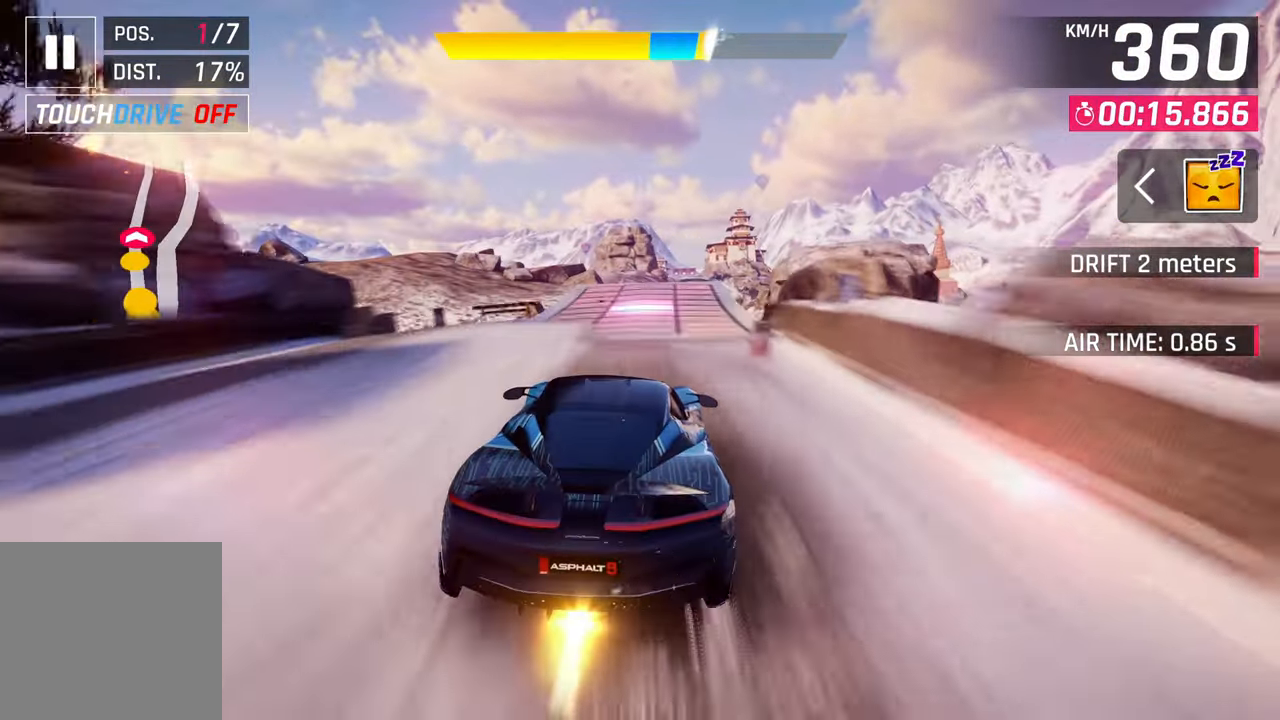
{"buttons": [], "left_stick": "center", "right_stick": "center", "events": [[33, "CROSS", "down"], [67, "SQUARE", "up"], [217, "CROSS", "up"], [300, "SQUARE", "down"], [300, "left_stick", "up-right"], [367, "SQUARE", "up"], [433, "SQUARE", "down"], [500, "SQUARE", "up"], [500, "left_stick", "center"]]}
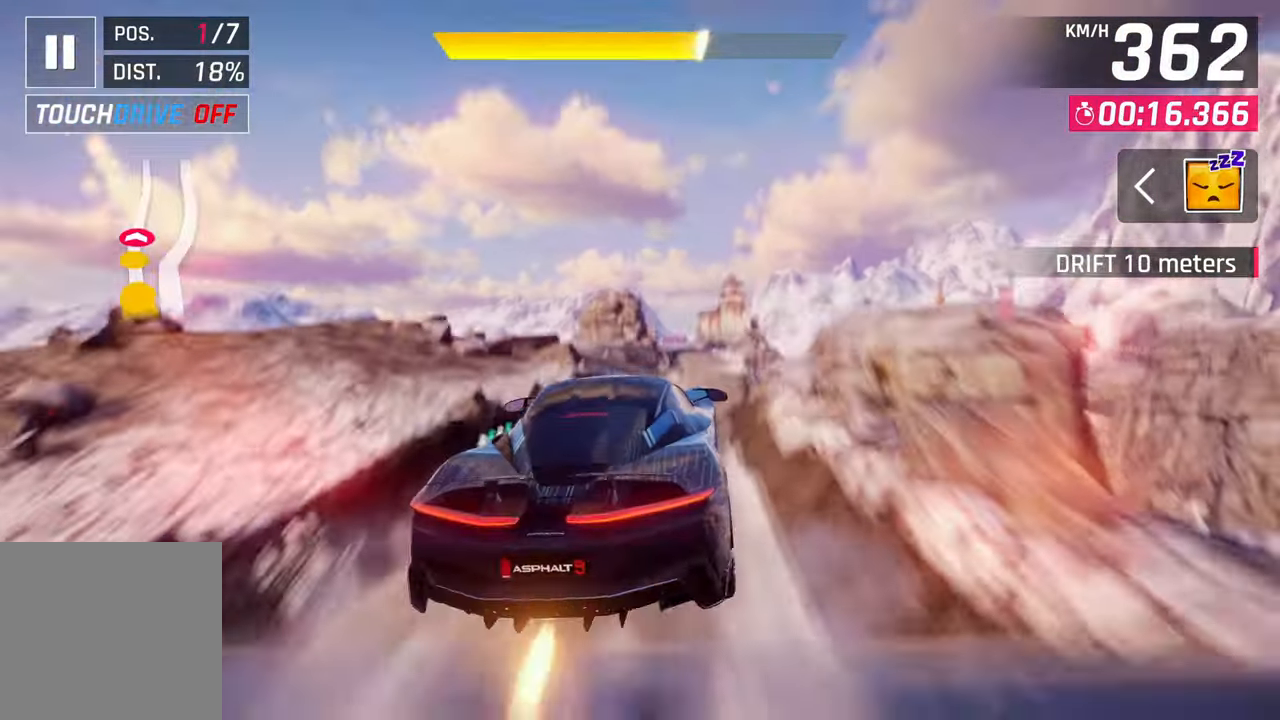
{"buttons": ["CROSS"], "left_stick": "right", "right_stick": "center", "events": [[67, "R1", "down"], [100, "CROSS", "down"], [200, "CROSS", "up"], [200, "R1", "up"], [250, "left_stick", "up-right"], [267, "CROSS", "down"], [317, "left_stick", "center"], [367, "CROSS", "up"], [417, "left_stick", "right"], [433, "CROSS", "down"]]}
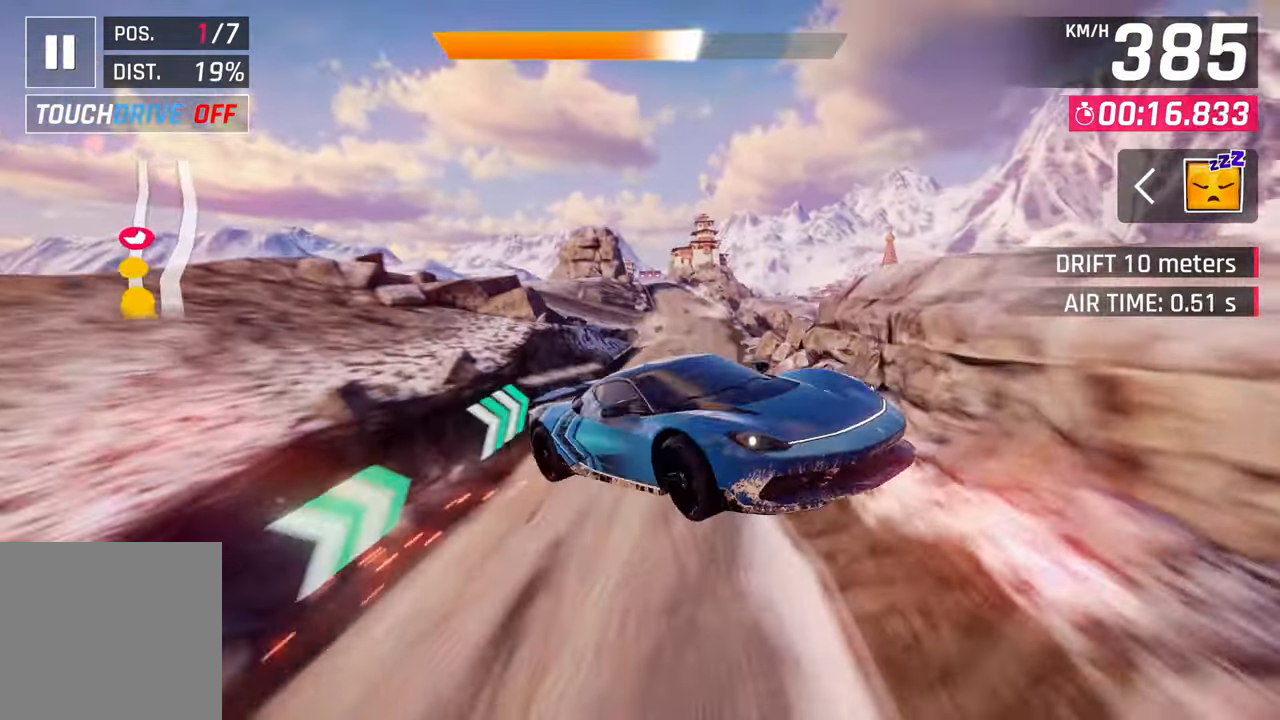
{"buttons": ["CROSS"], "left_stick": "center", "right_stick": "center", "events": [[33, "CROSS", "up"], [100, "CROSS", "down"], [200, "CROSS", "up"], [267, "CROSS", "down"], [367, "CROSS", "up"], [400, "left_stick", "up-right"], [433, "CROSS", "down"], [500, "left_stick", "center"]]}
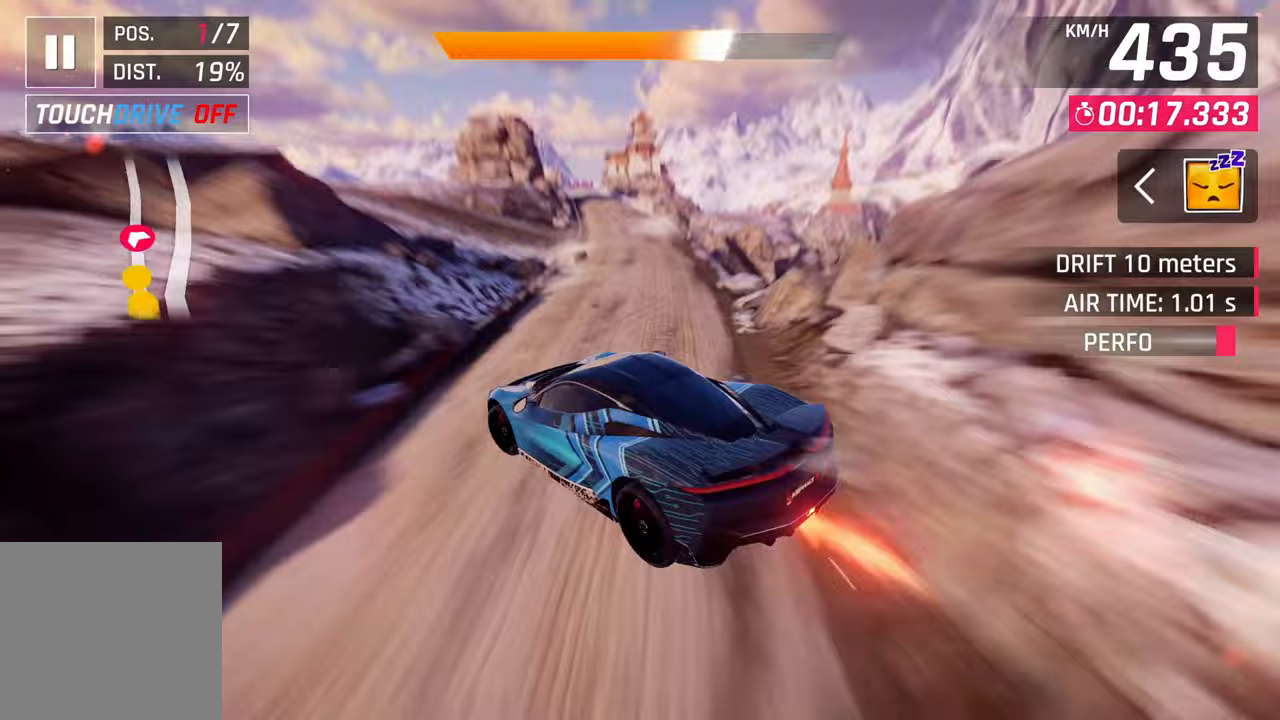
{"buttons": ["CROSS", "R1"], "left_stick": "center", "right_stick": "center", "events": [[33, "CROSS", "up"], [100, "CROSS", "down"], [200, "CROSS", "up"], [267, "CROSS", "down"], [367, "CROSS", "up"], [433, "R1", "down"], [467, "CROSS", "down"]]}